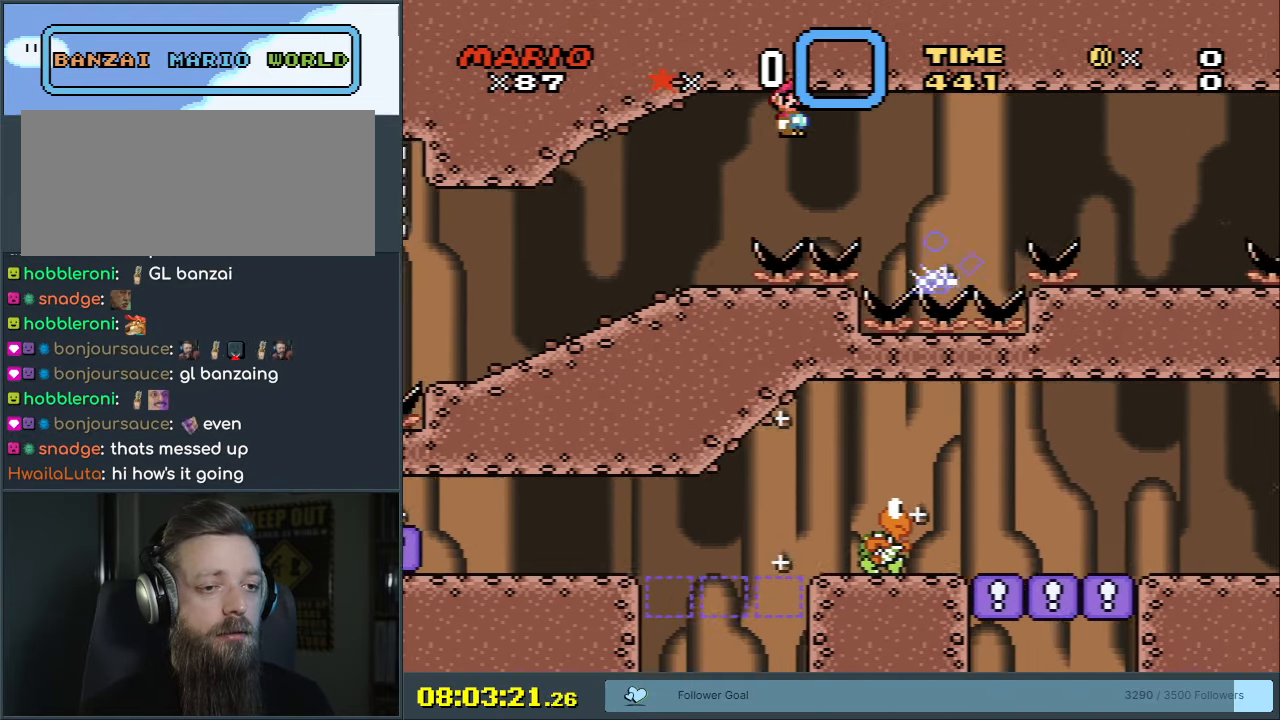
Gameplay with a controller (Nintendo layout); each line is a JSON object with the inputs held at the frame after it. "events" lists button and stick changes between this image and that frame as [ms after this image, input, new state], when the widget could be followed in between. Not read: L3 R3.
{"buttons": ["A", "X", "DPAD_RIGHT"], "events": [[150, "A", "up"], [217, "A", "down"]]}
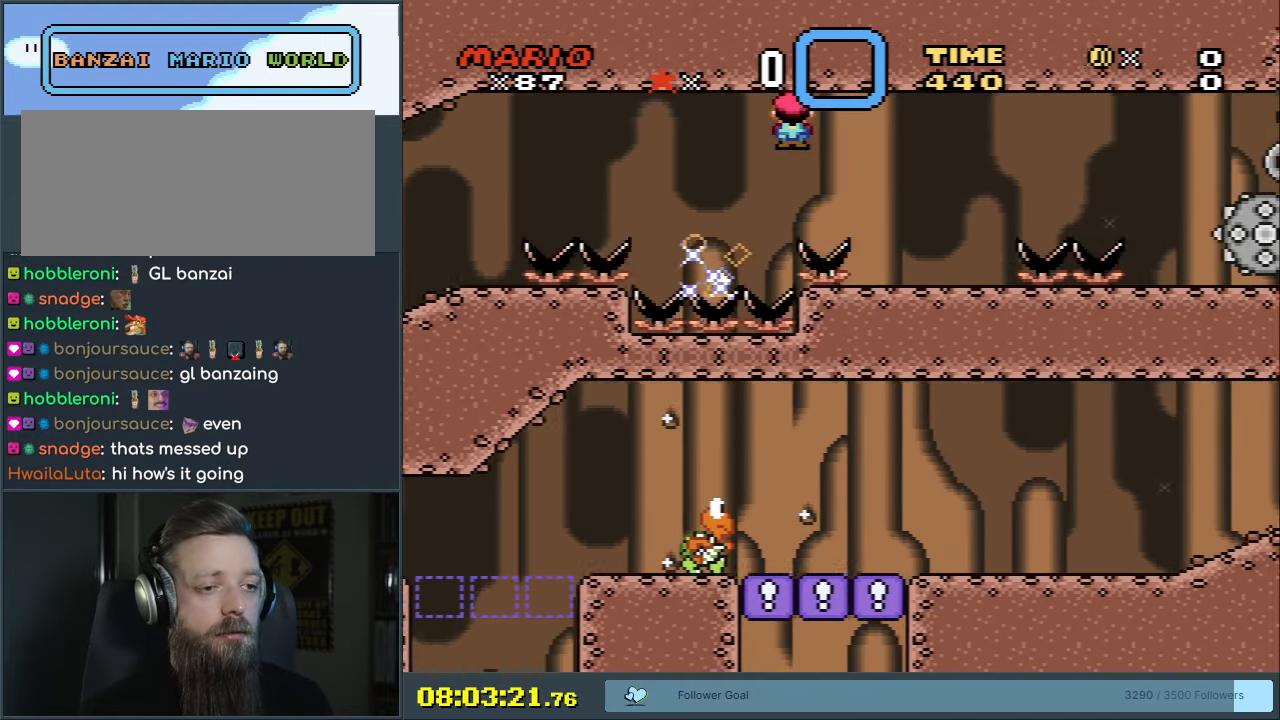
{"buttons": ["X"], "events": [[83, "DPAD_RIGHT", "up"], [183, "DPAD_LEFT", "down"], [267, "A", "up"], [333, "DPAD_LEFT", "up"]]}
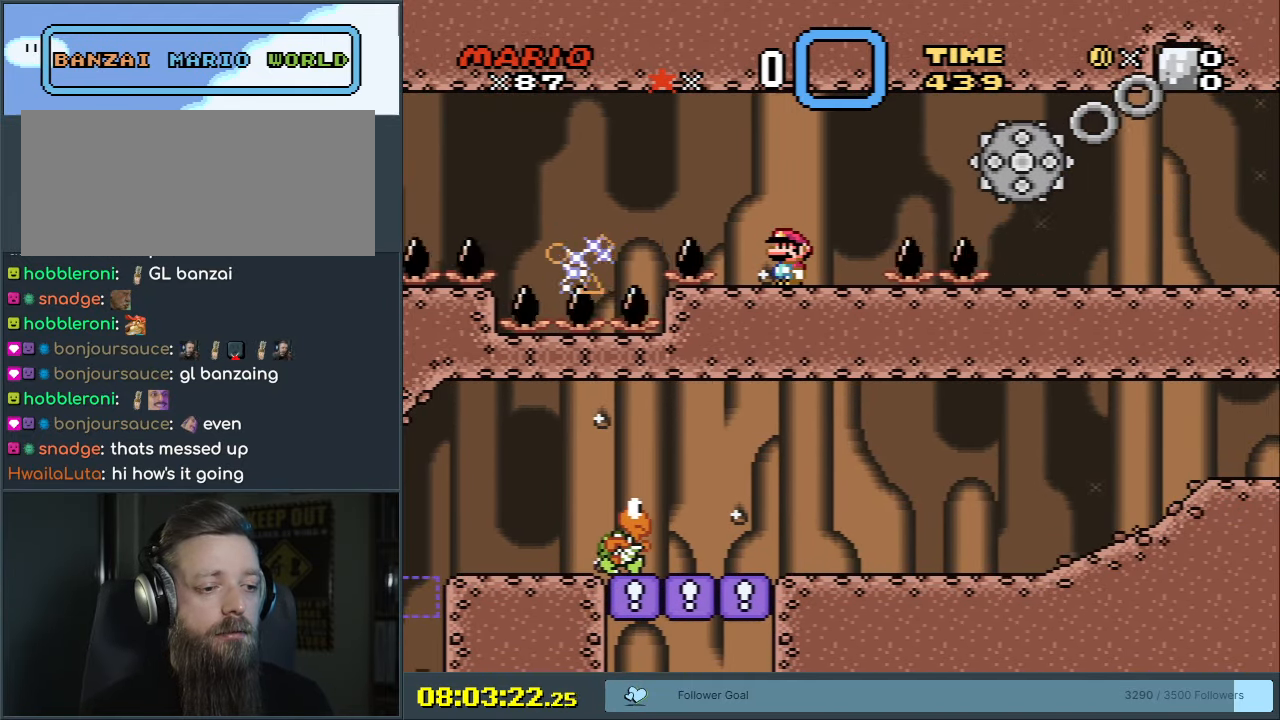
{"buttons": ["X"], "events": []}
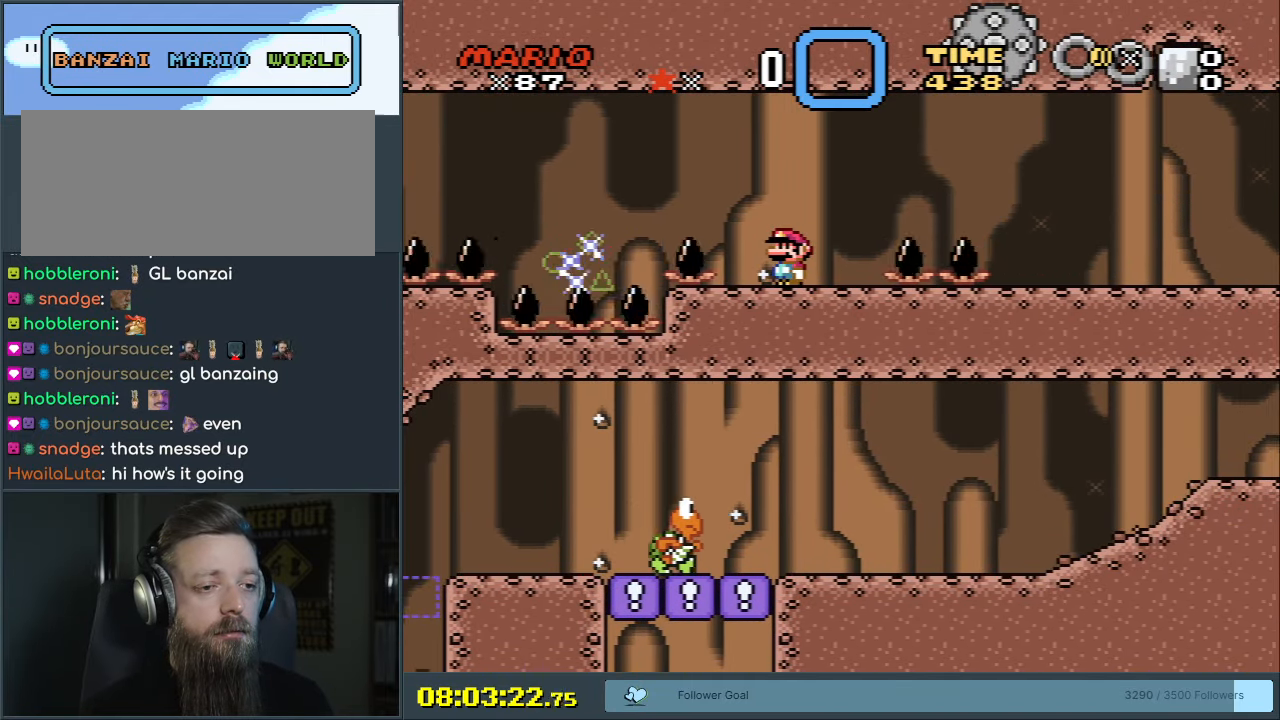
{"buttons": ["X"], "events": []}
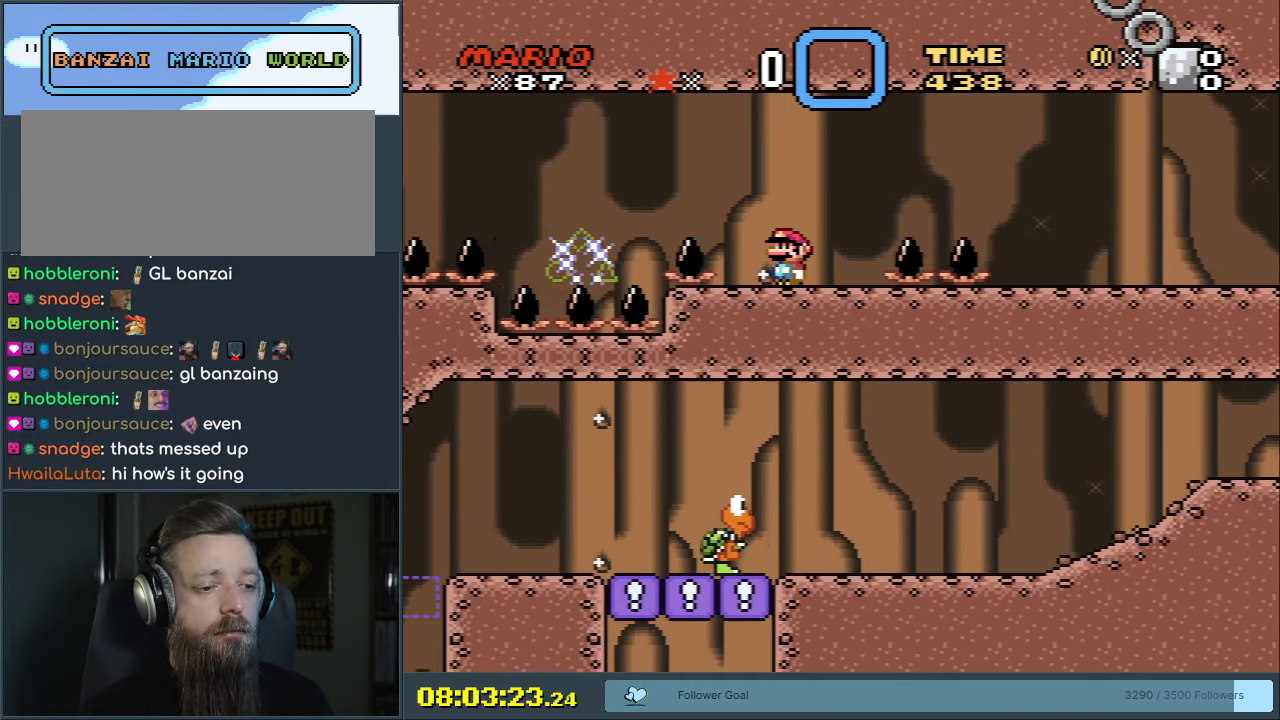
{"buttons": ["X"], "events": [[33, "DPAD_LEFT", "down"], [100, "DPAD_LEFT", "up"]]}
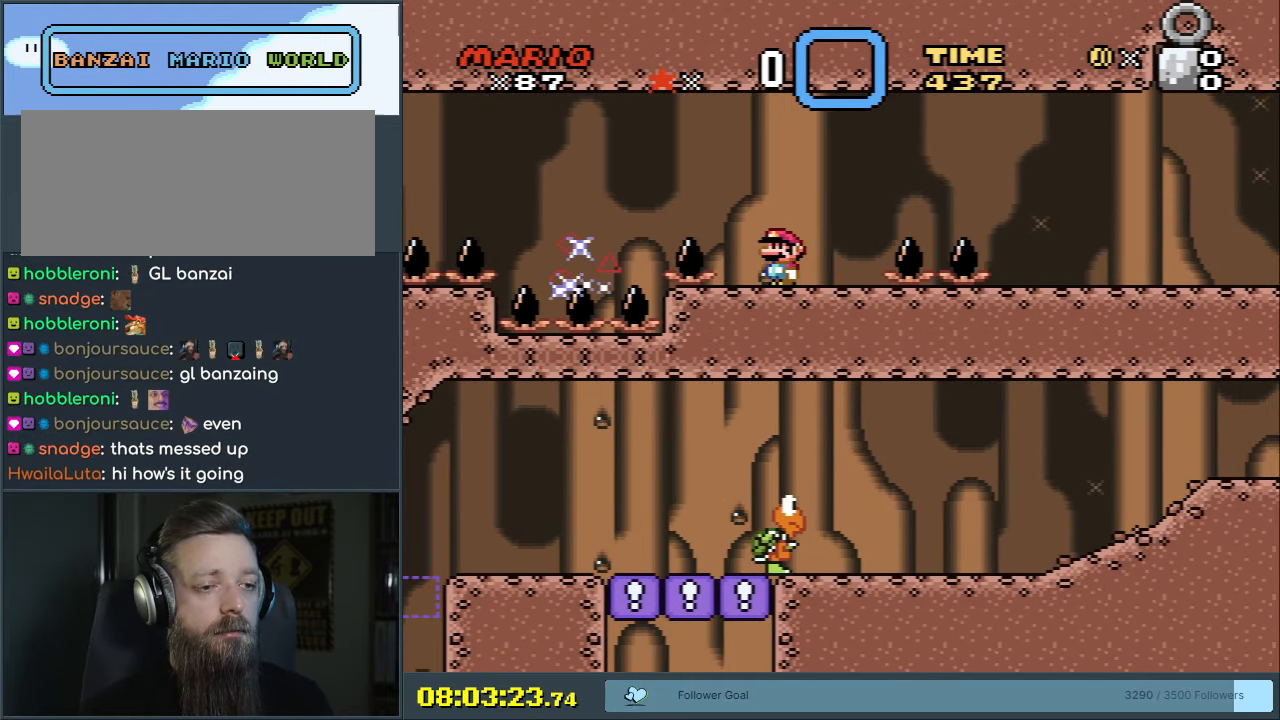
{"buttons": ["X", "DPAD_RIGHT"], "events": [[117, "DPAD_RIGHT", "down"], [400, "A", "down"], [483, "A", "up"]]}
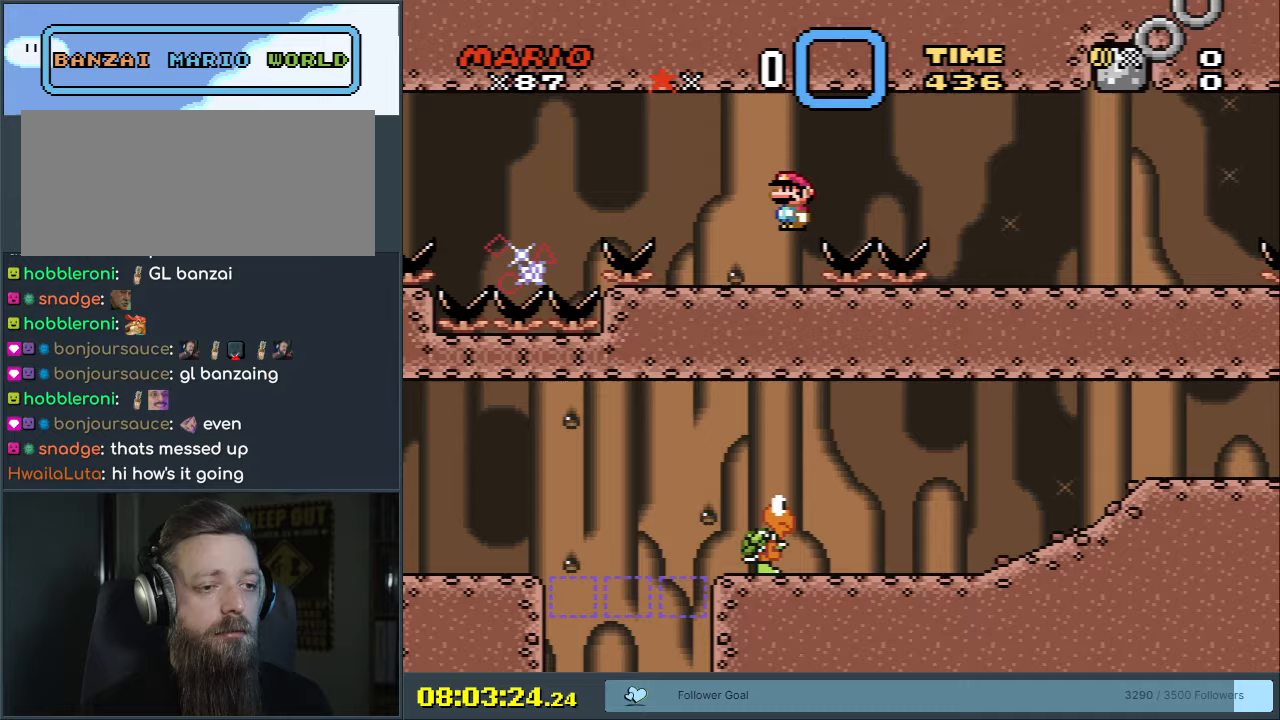
{"buttons": ["A", "X"], "events": [[67, "A", "down"], [233, "DPAD_RIGHT", "up"], [383, "DPAD_LEFT", "down"], [500, "DPAD_LEFT", "up"]]}
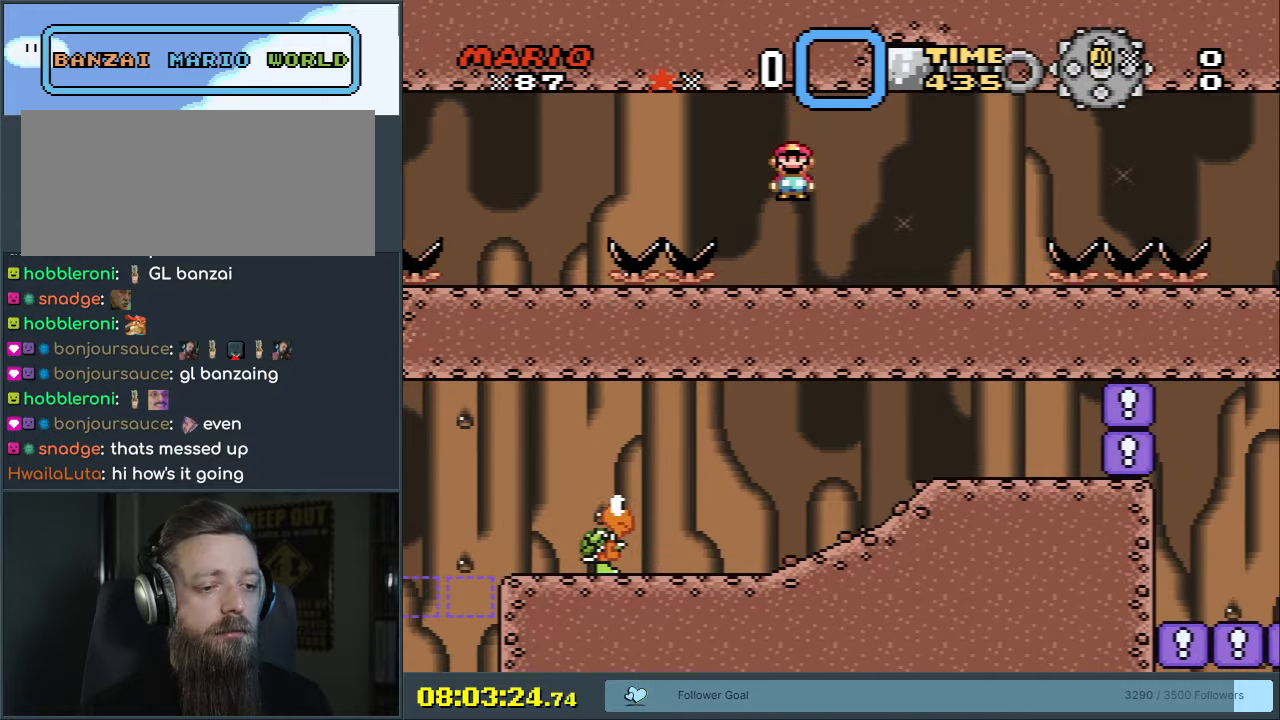
{"buttons": ["Y"], "events": [[67, "A", "up"], [333, "X", "up"], [367, "Y", "down"]]}
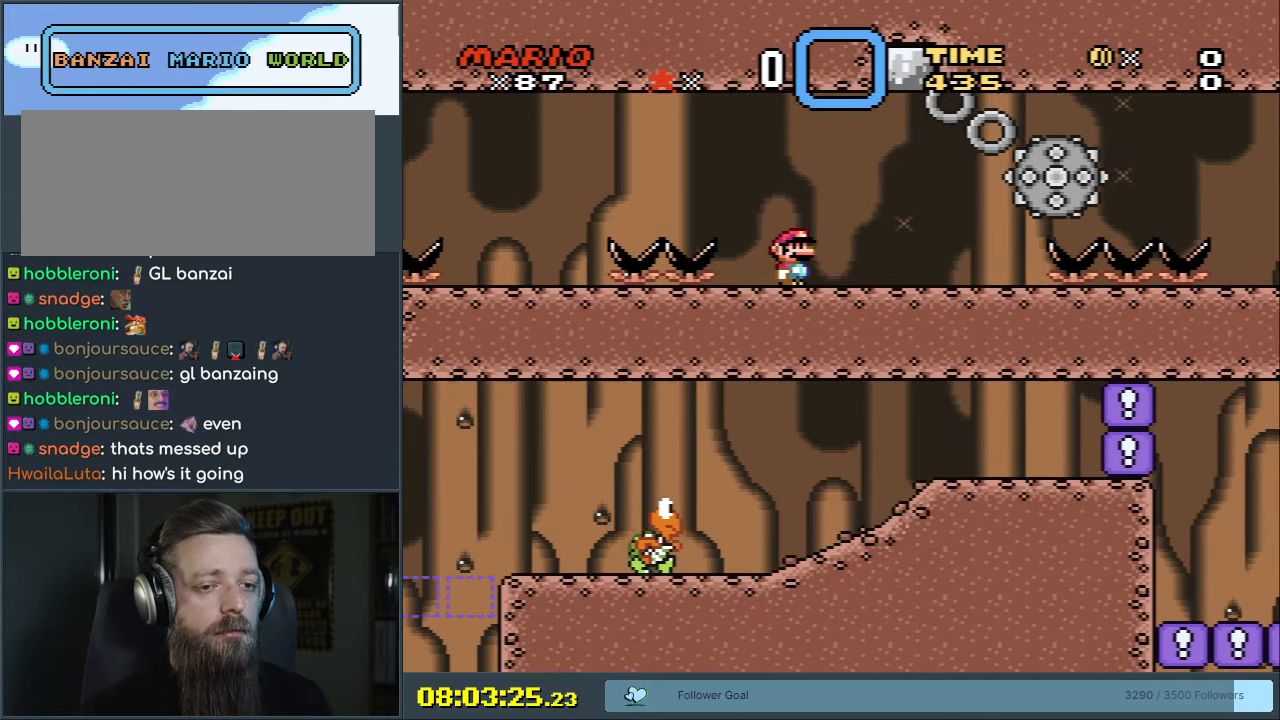
{"buttons": ["B", "Y", "DPAD_RIGHT"], "events": [[233, "DPAD_RIGHT", "down"], [417, "B", "down"]]}
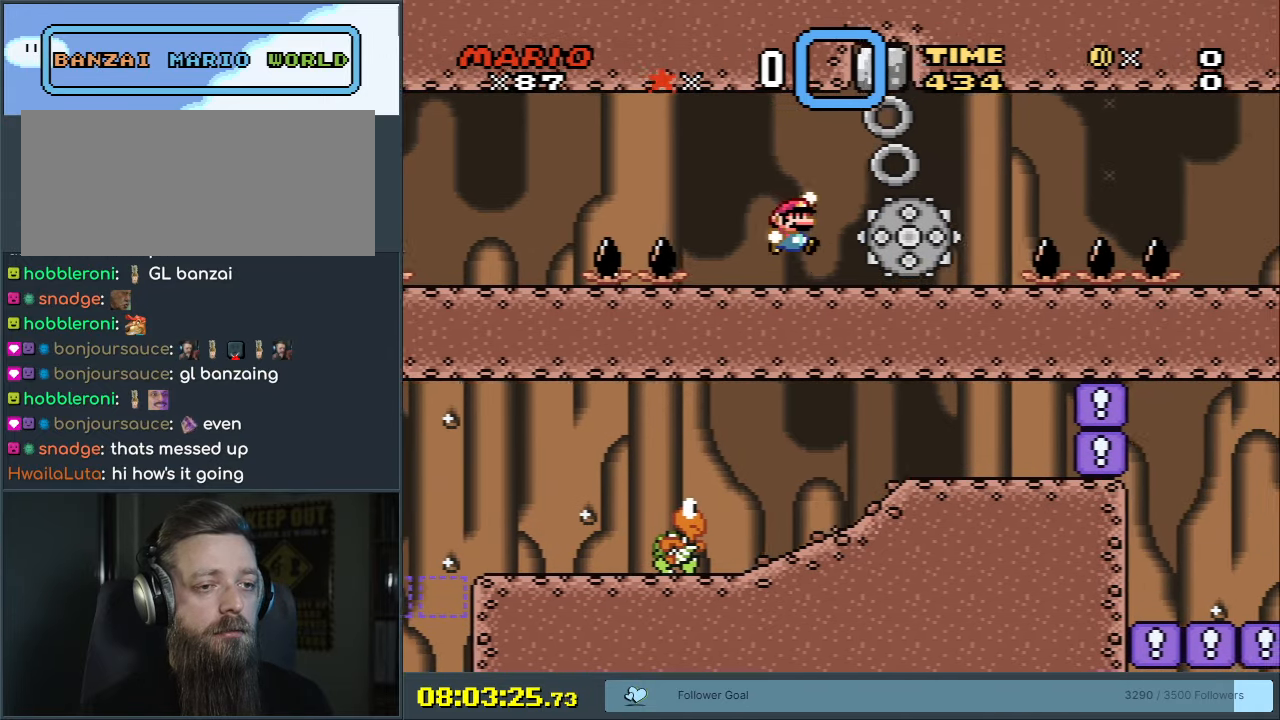
{"buttons": ["X"], "events": [[83, "DPAD_RIGHT", "up"], [200, "DPAD_LEFT", "down"], [367, "B", "up"], [367, "DPAD_LEFT", "up"], [367, "X", "down"], [417, "Y", "up"]]}
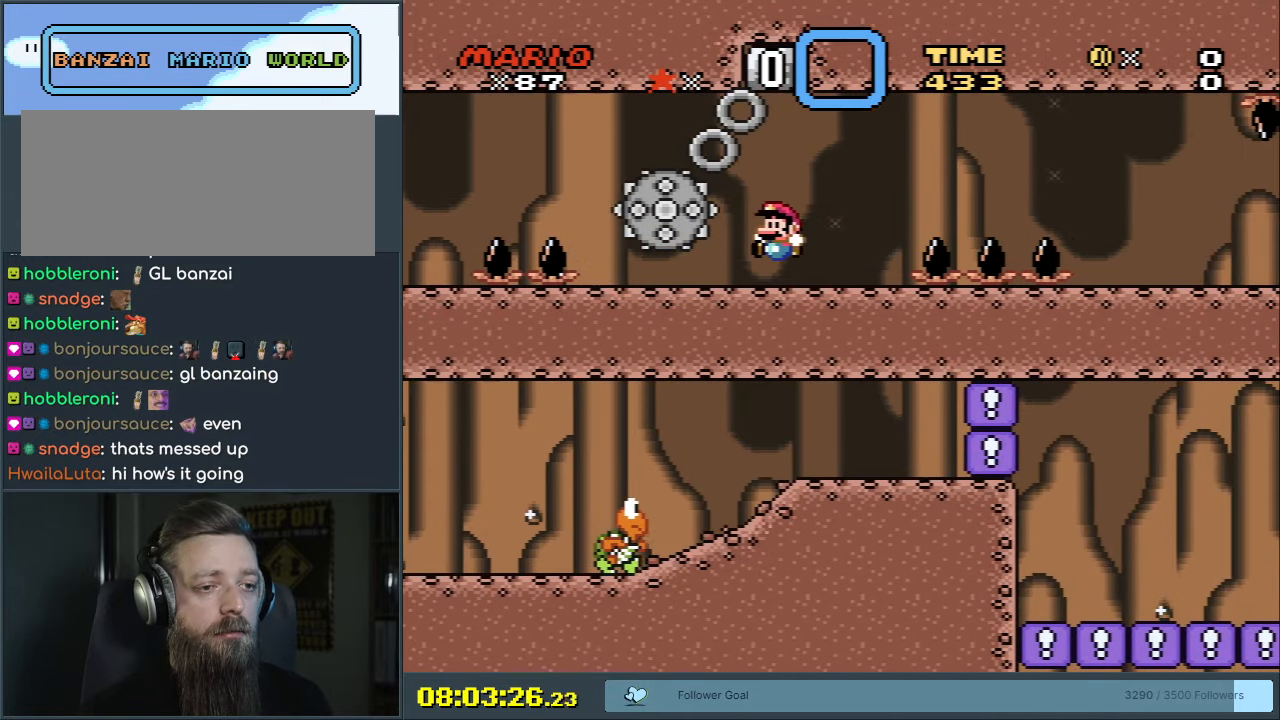
{"buttons": ["A", "X", "DPAD_RIGHT"], "events": [[117, "DPAD_RIGHT", "down"], [500, "A", "down"]]}
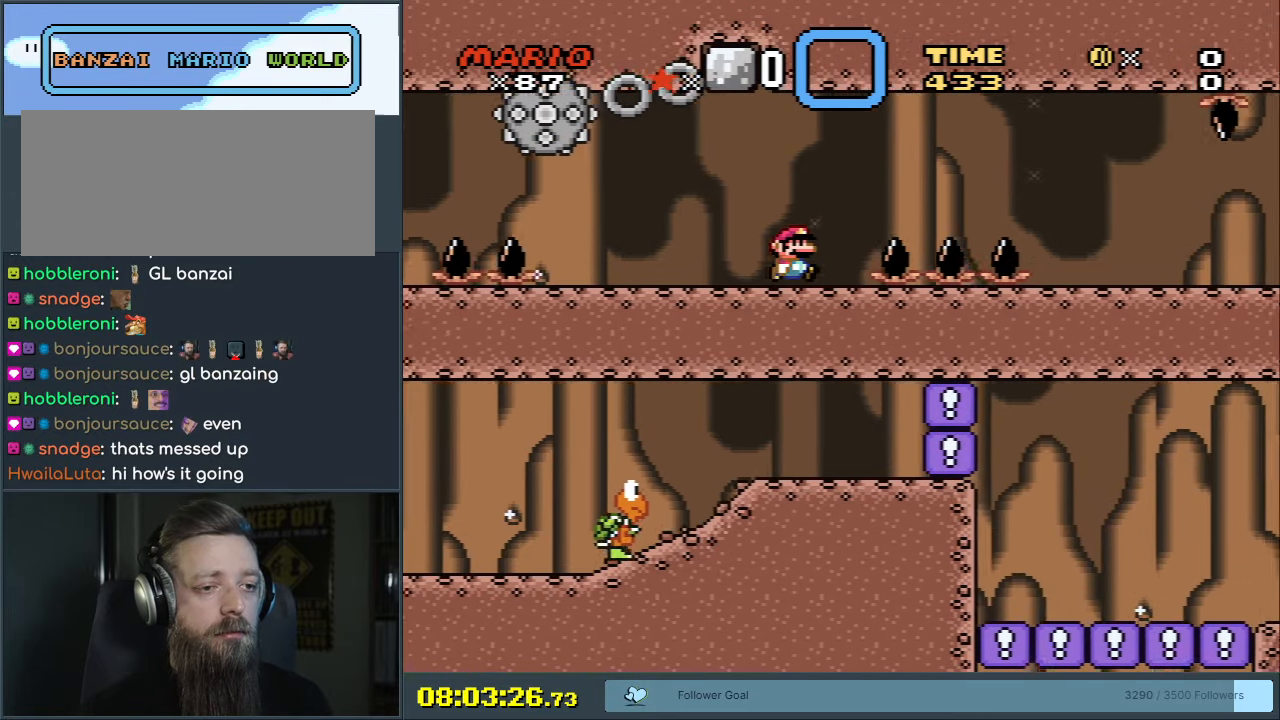
{"buttons": ["A", "X"], "events": [[83, "A", "up"], [200, "A", "down"], [450, "DPAD_RIGHT", "up"]]}
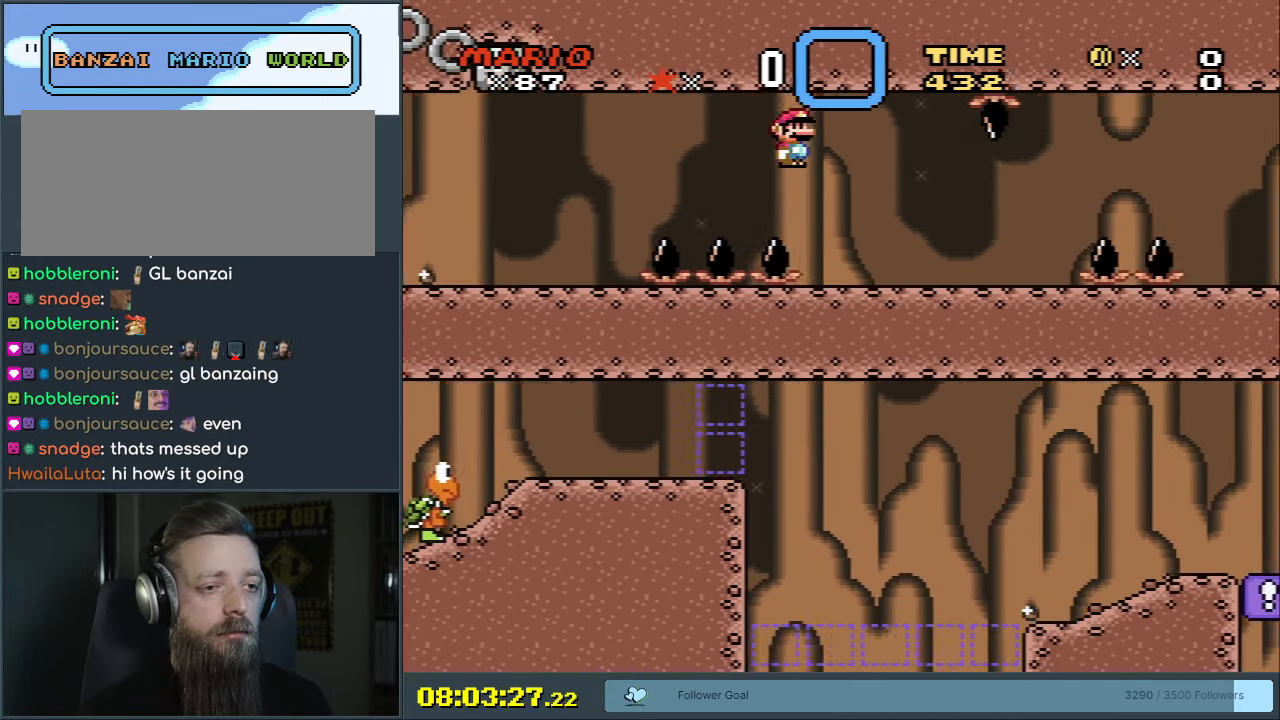
{"buttons": ["X"], "events": [[83, "DPAD_LEFT", "down"], [183, "DPAD_LEFT", "up"], [333, "A", "up"]]}
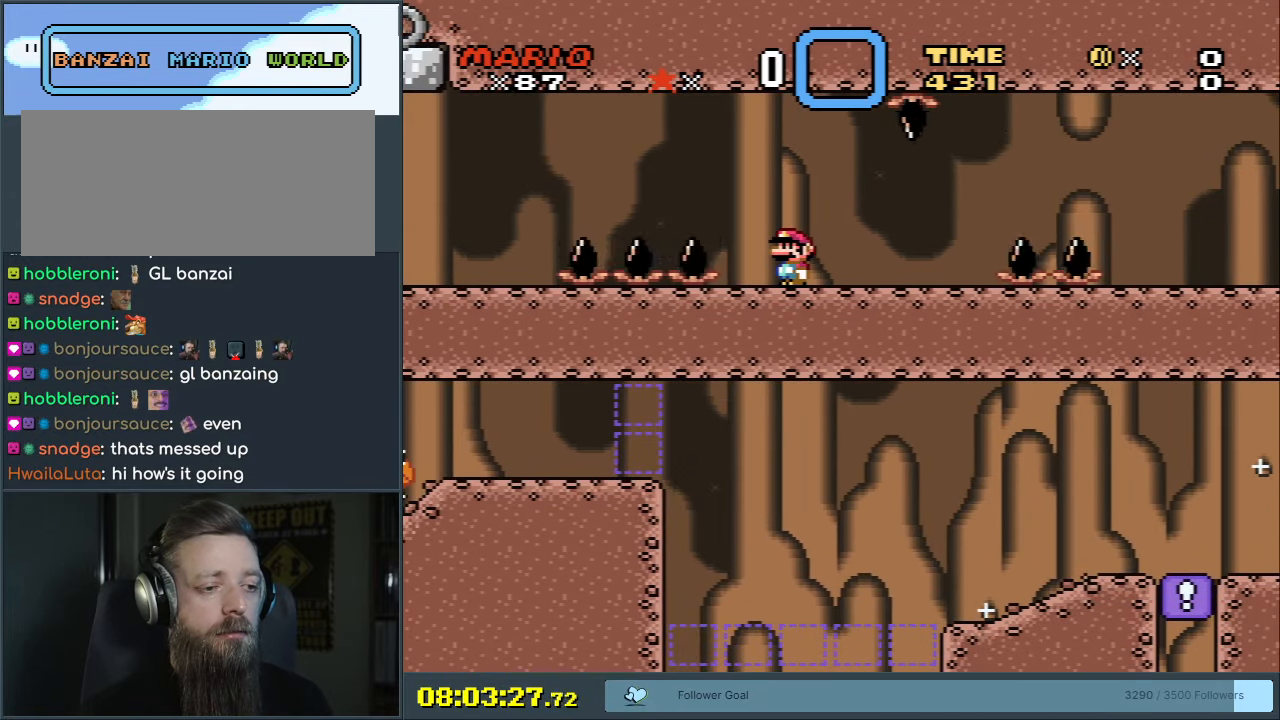
{"buttons": ["X"], "events": []}
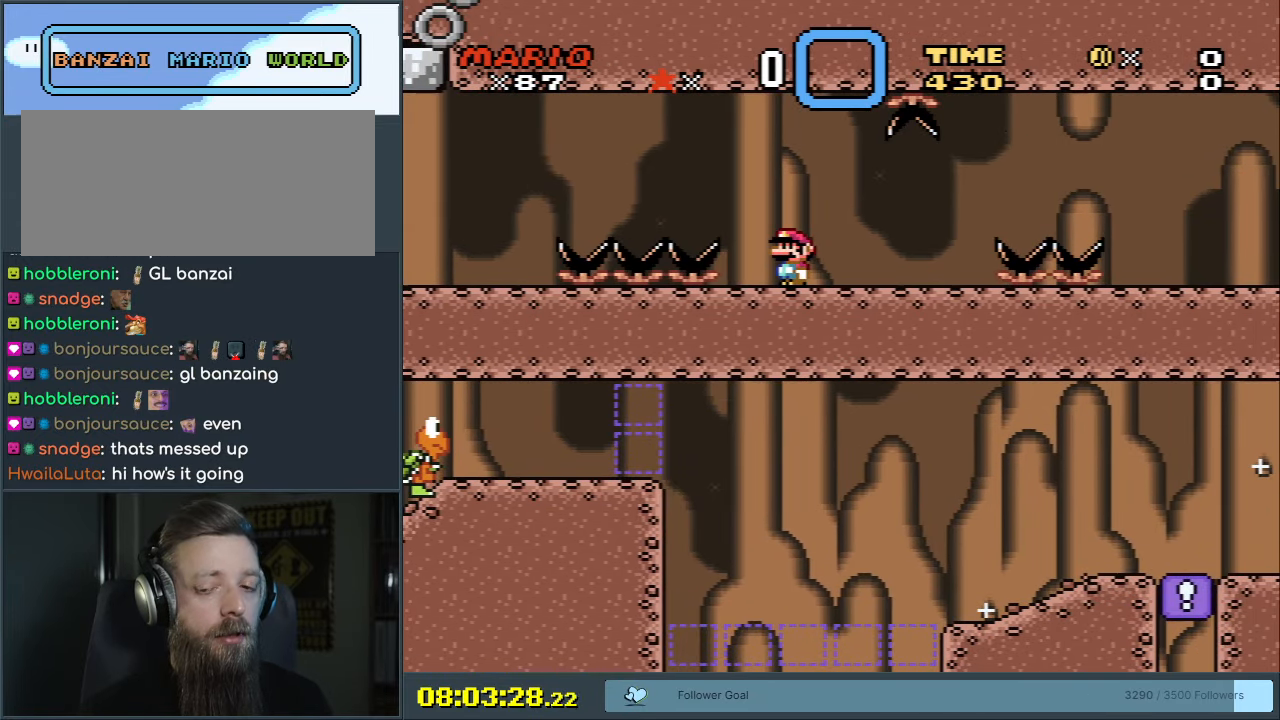
{"buttons": ["X"], "events": [[117, "DPAD_DOWN", "down"], [217, "DPAD_DOWN", "up"], [317, "DPAD_DOWN", "down"], [450, "DPAD_DOWN", "up"]]}
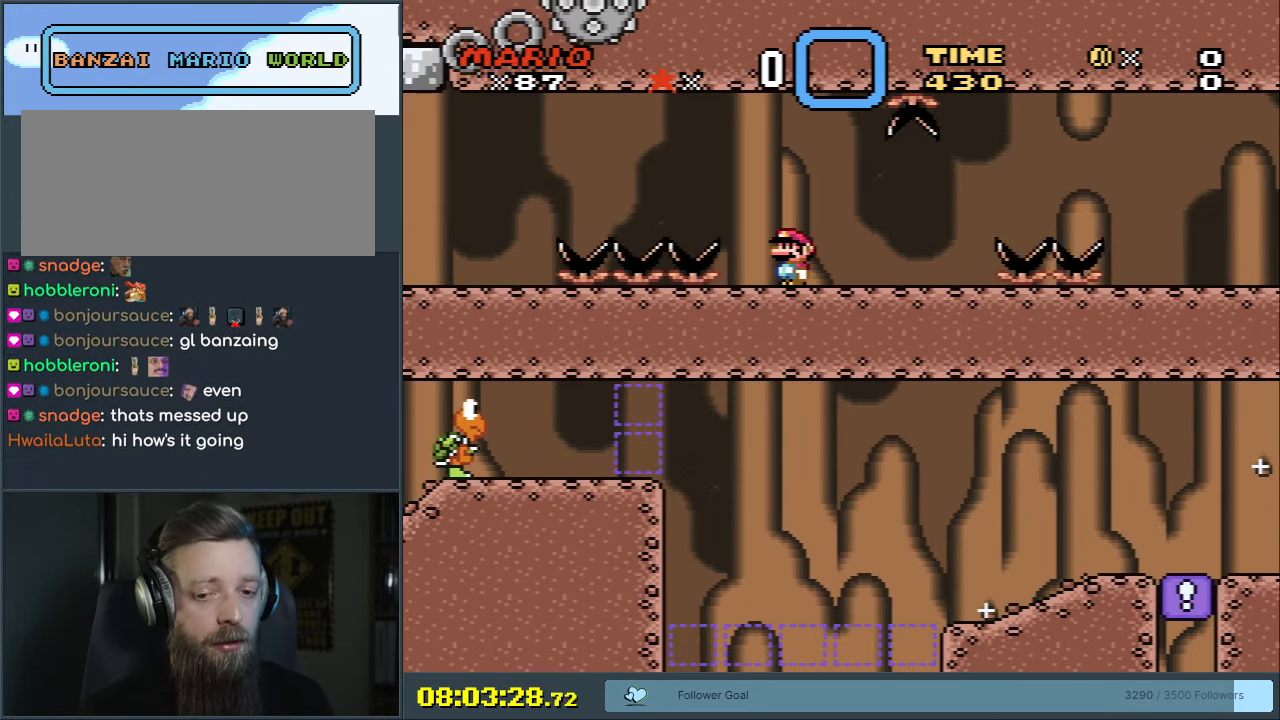
{"buttons": ["X"], "events": []}
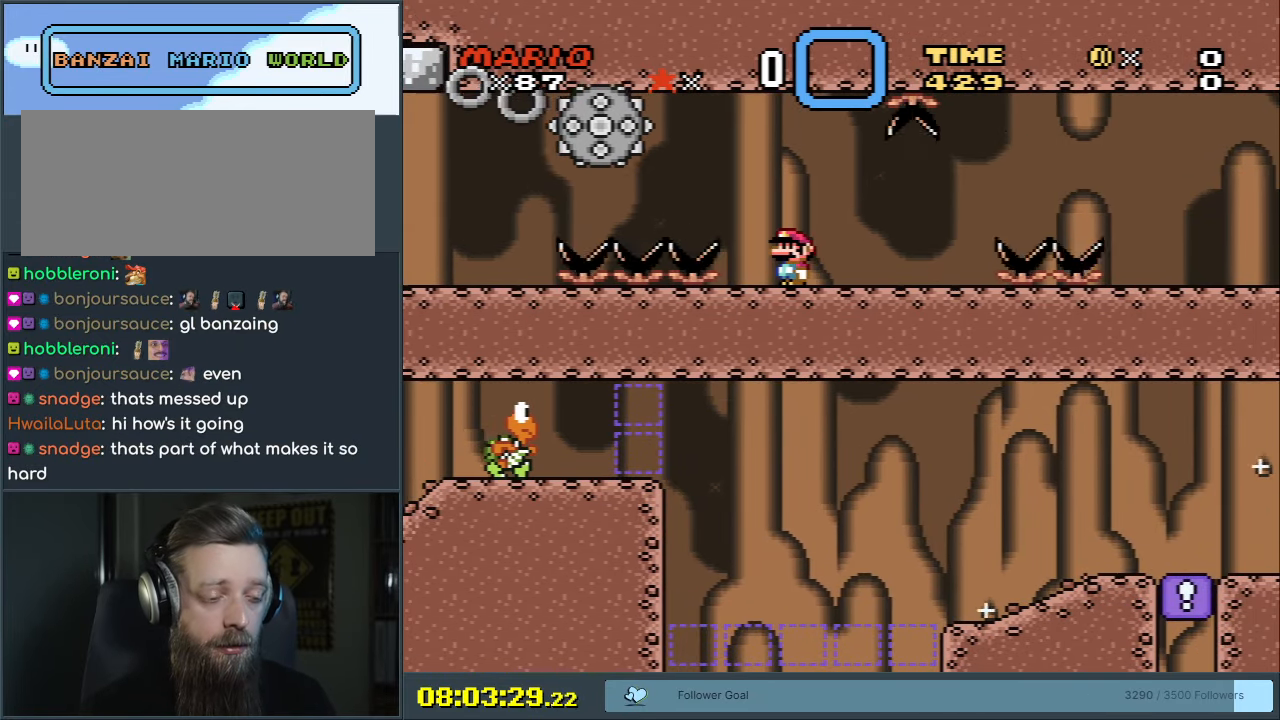
{"buttons": ["X"], "events": []}
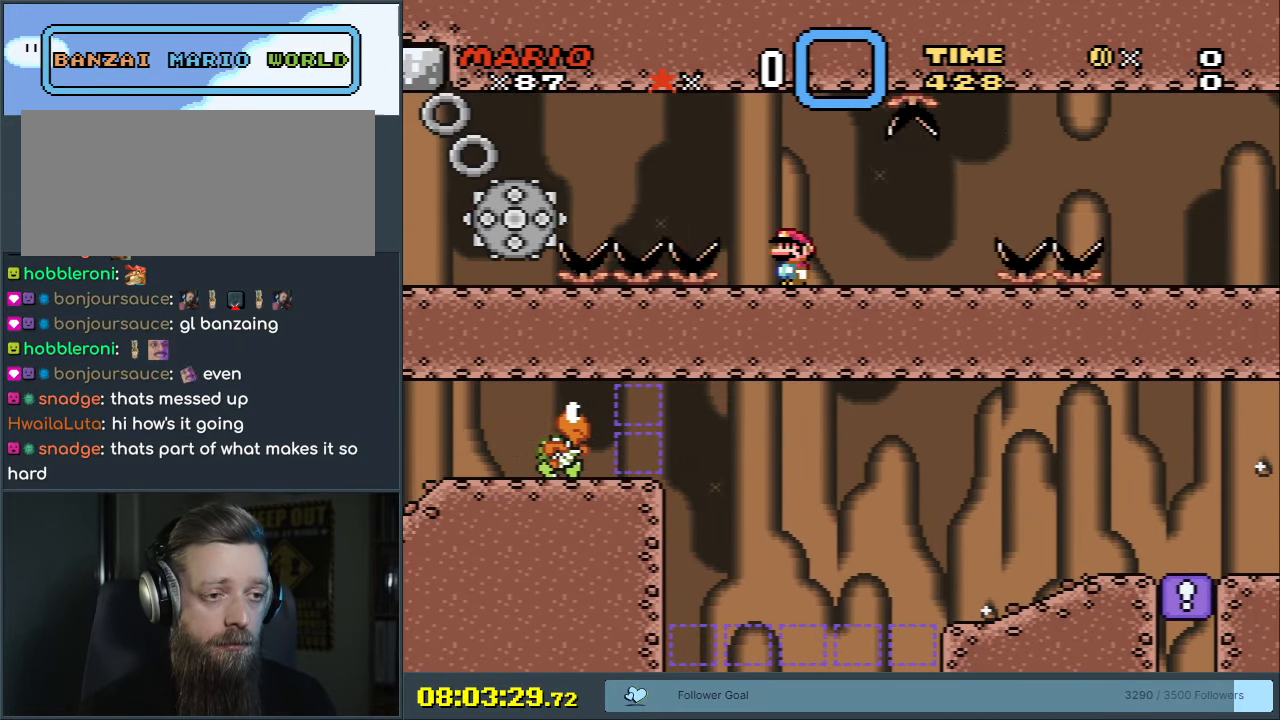
{"buttons": ["X"], "events": []}
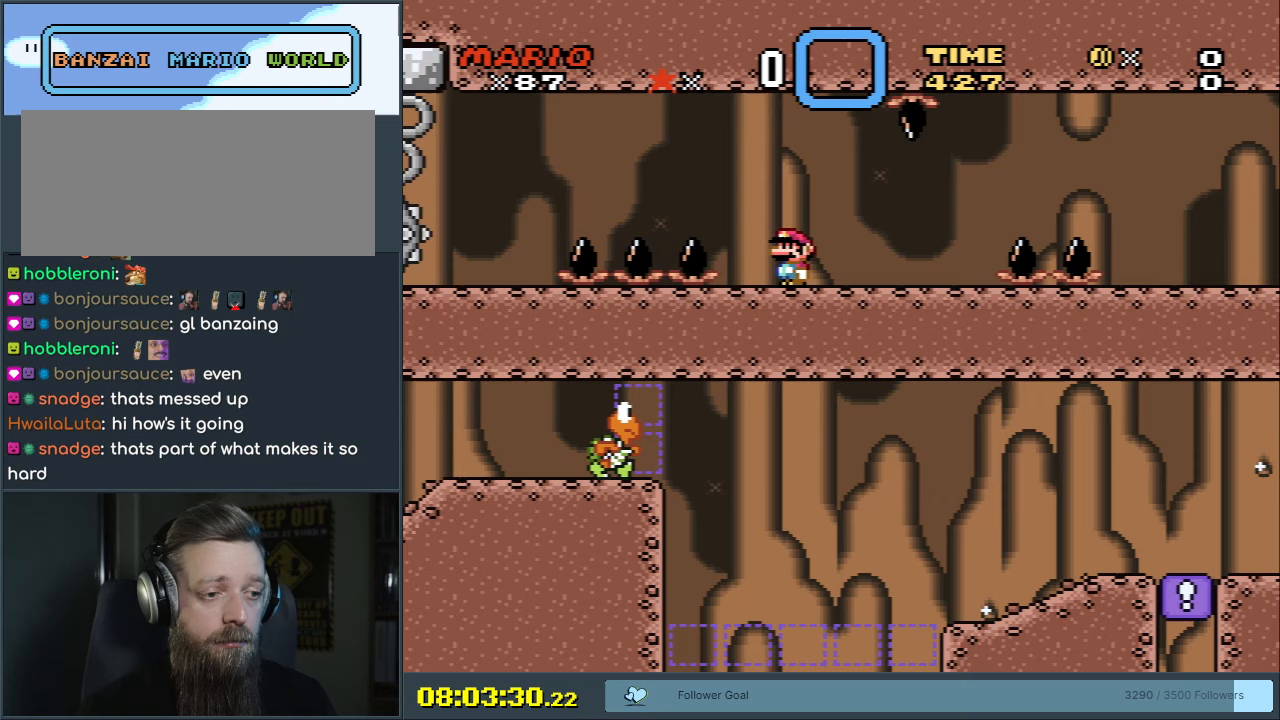
{"buttons": ["X"], "events": []}
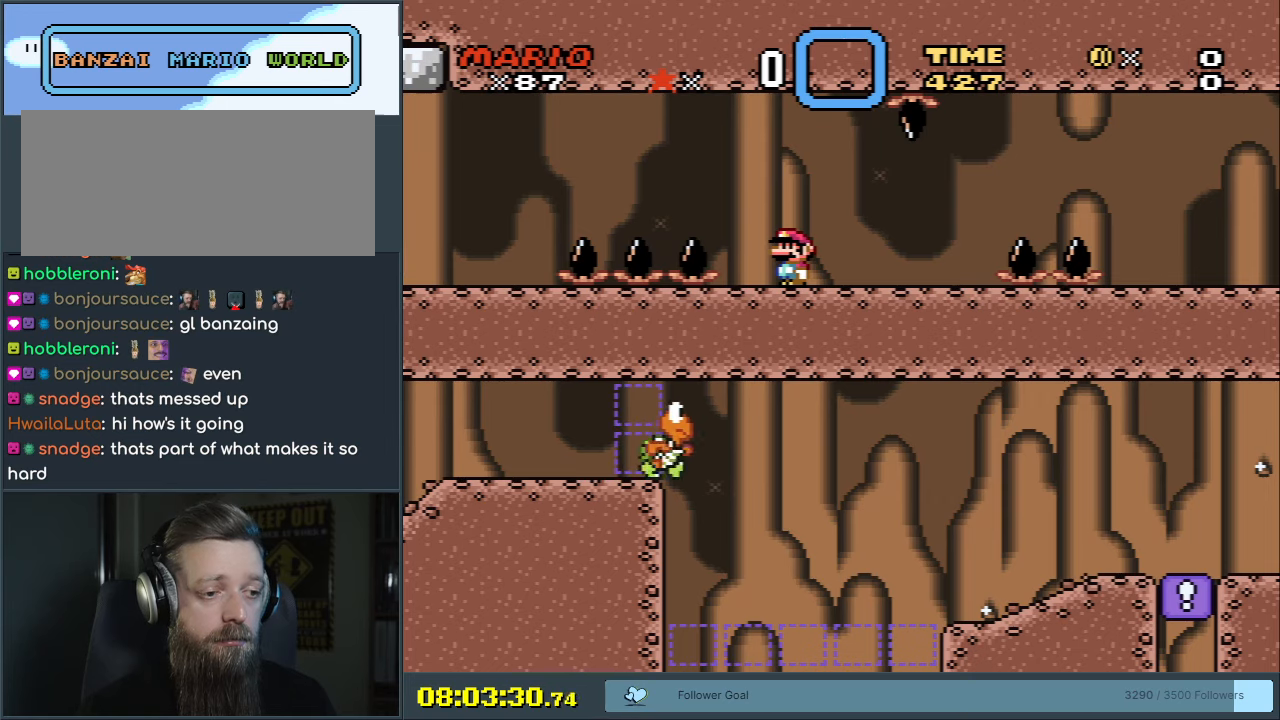
{"buttons": ["A", "X"], "events": [[200, "A", "down"]]}
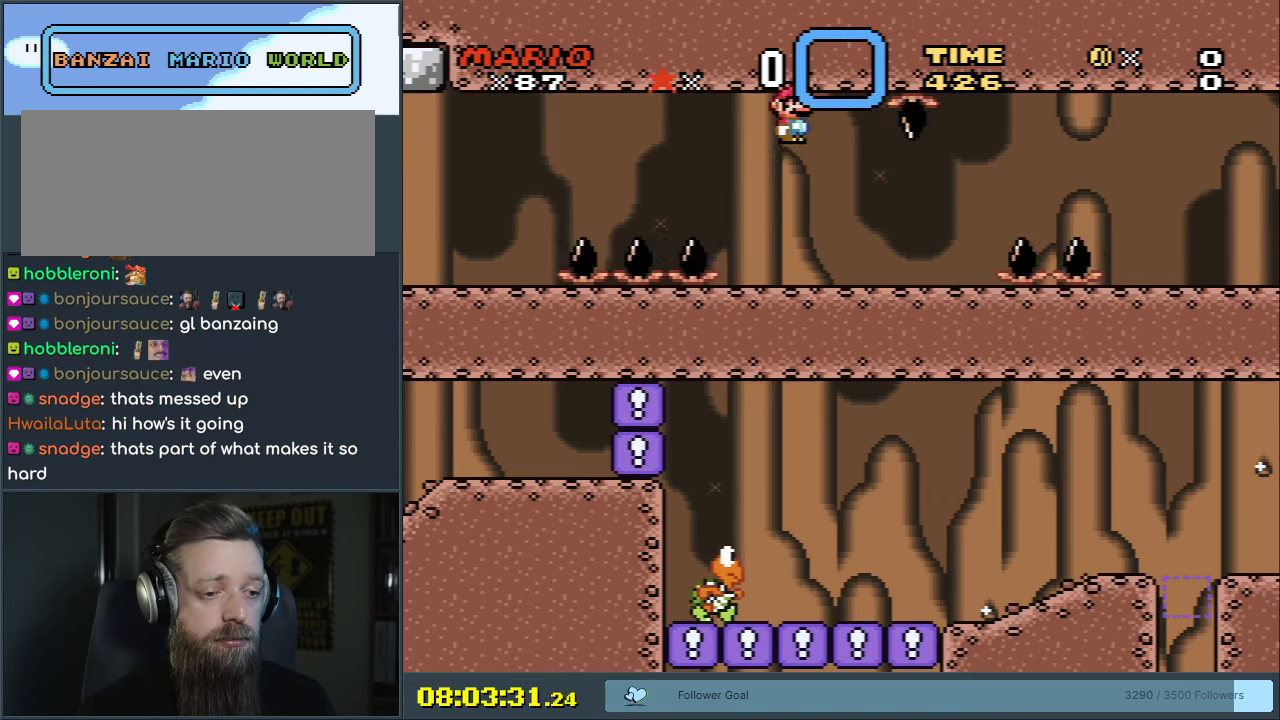
{"buttons": ["X"], "events": [[300, "A", "up"]]}
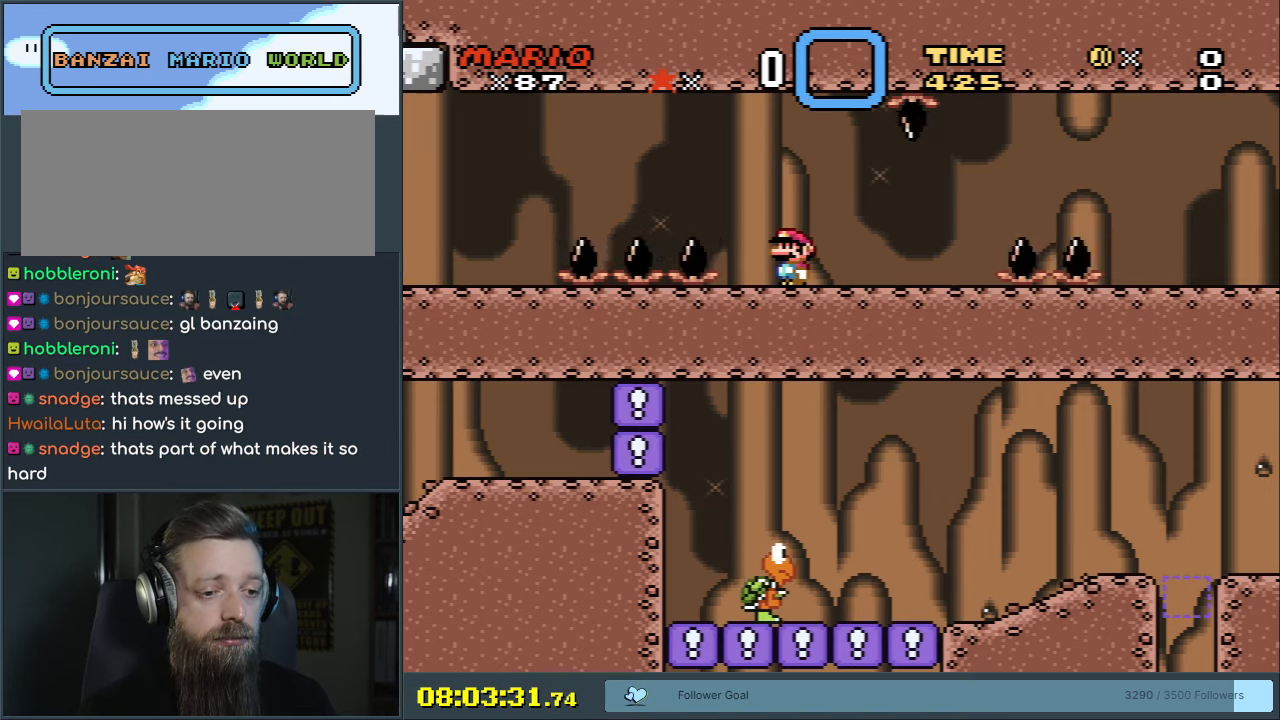
{"buttons": ["Y"], "events": [[167, "X", "up"], [233, "Y", "down"]]}
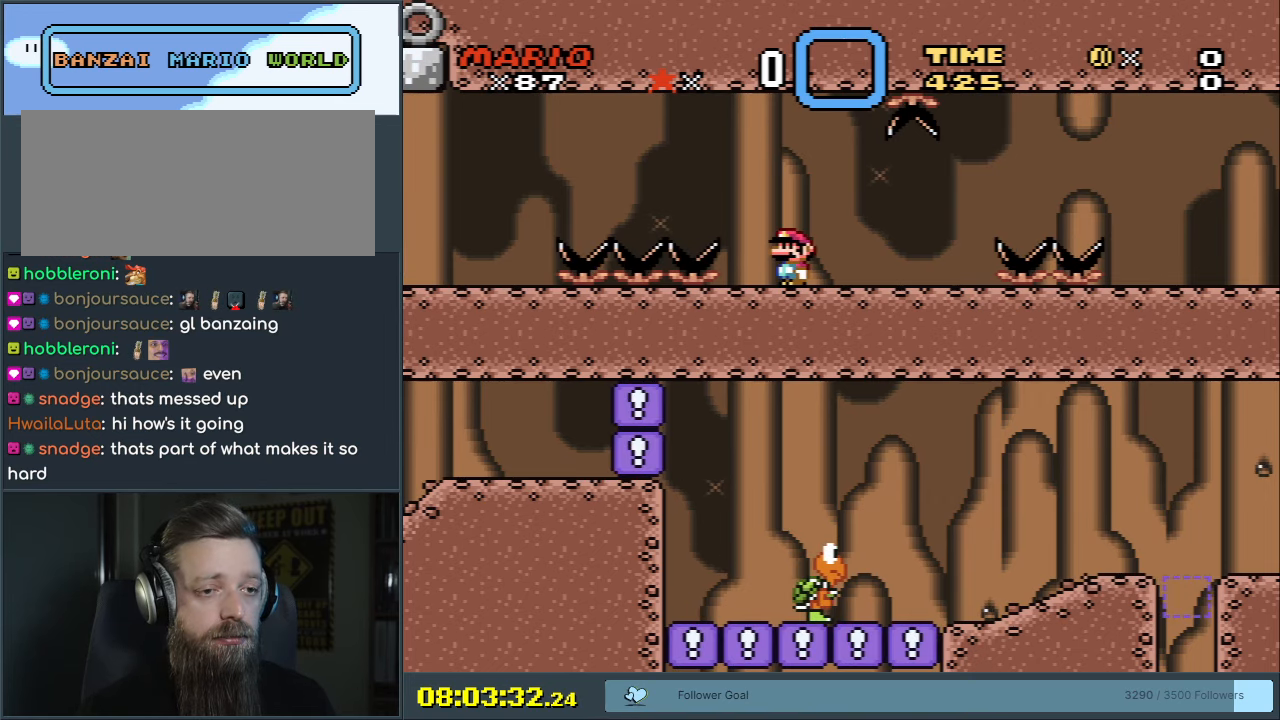
{"buttons": ["Y", "DPAD_RIGHT"], "events": [[17, "DPAD_RIGHT", "down"], [150, "DPAD_RIGHT", "up"], [417, "DPAD_RIGHT", "down"]]}
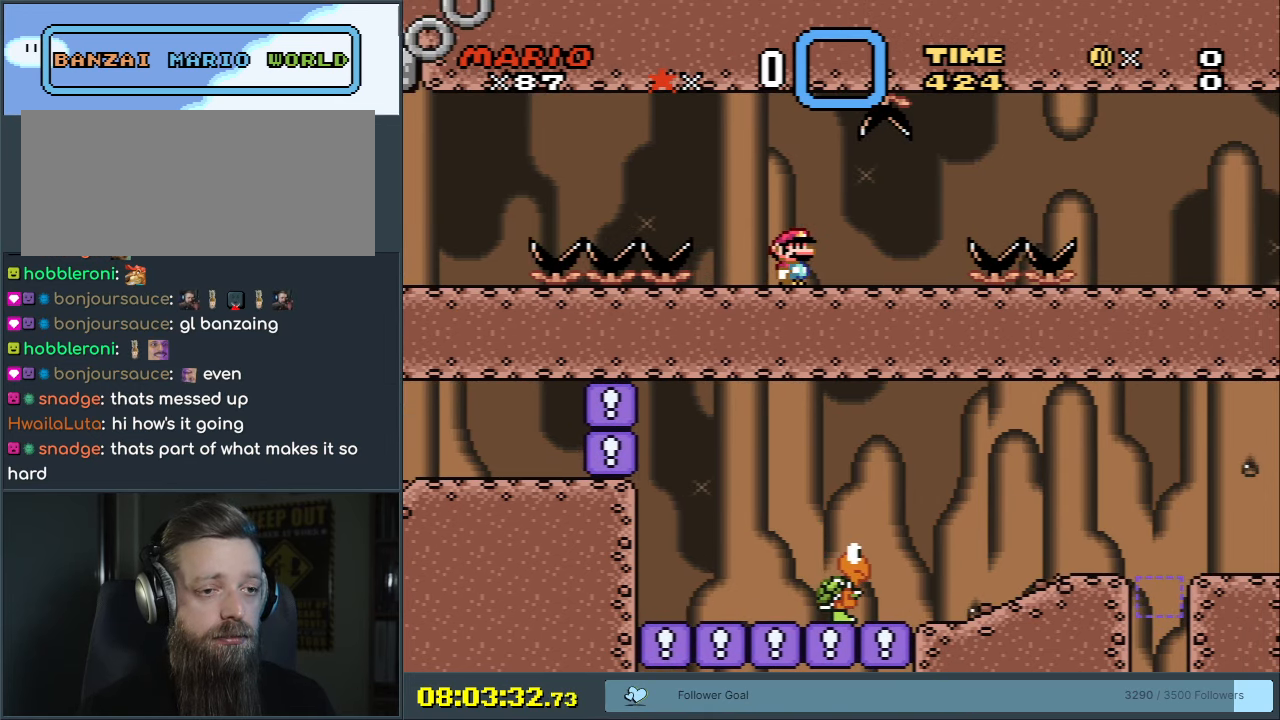
{"buttons": ["B", "Y", "DPAD_RIGHT"], "events": [[333, "B", "down"]]}
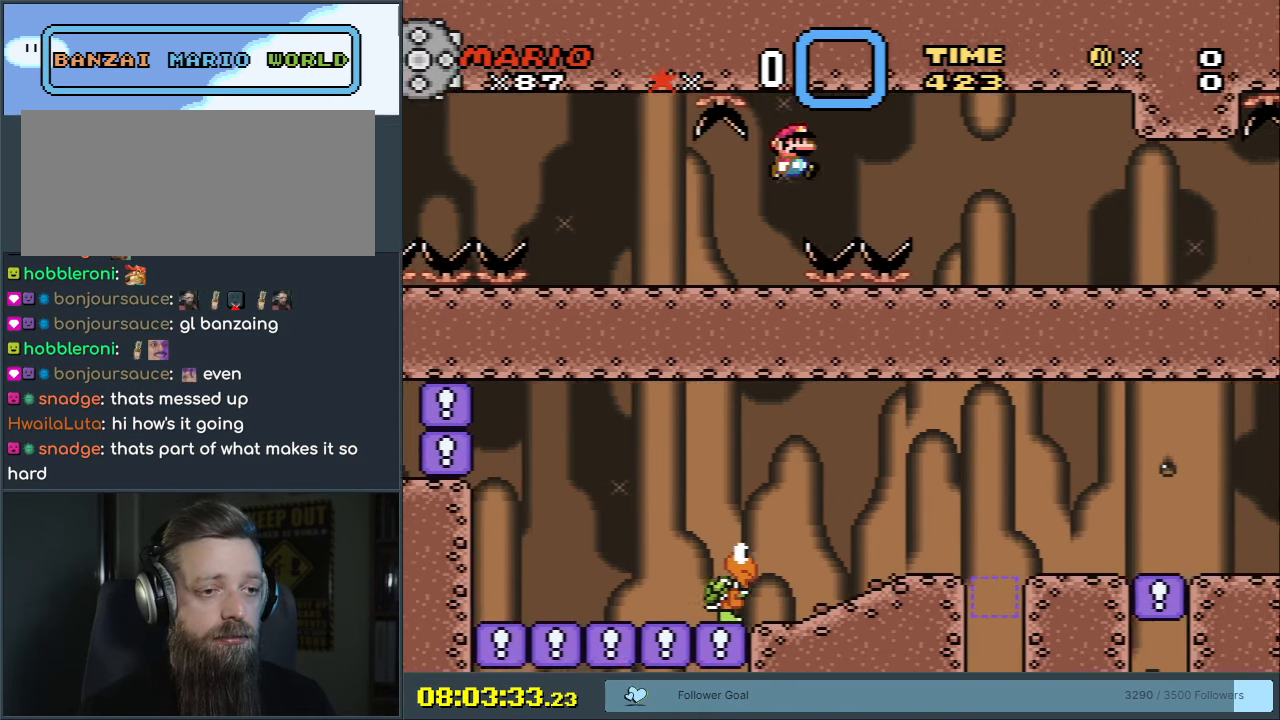
{"buttons": ["B", "Y"], "events": [[333, "DPAD_RIGHT", "up"]]}
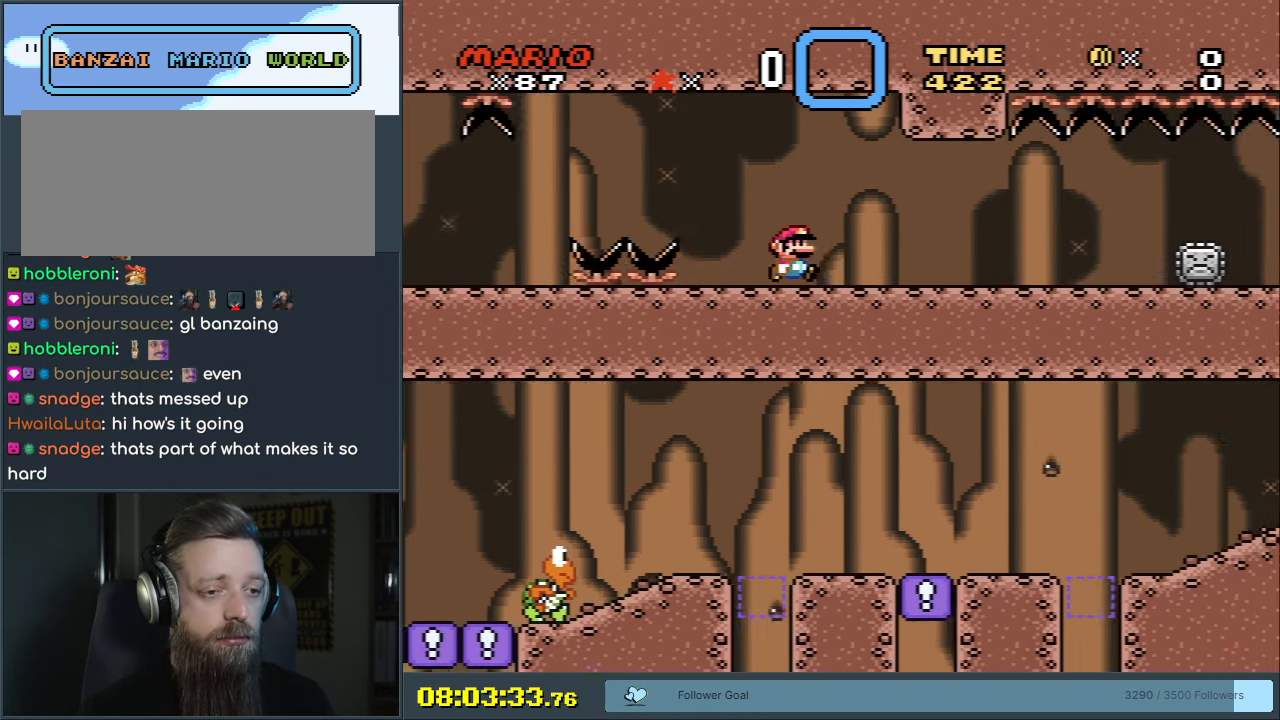
{"buttons": ["X"], "events": [[33, "DPAD_LEFT", "down"], [67, "B", "up"], [117, "DPAD_LEFT", "up"], [200, "DPAD_RIGHT", "down"], [383, "Y", "up"], [400, "X", "down"], [500, "DPAD_RIGHT", "up"]]}
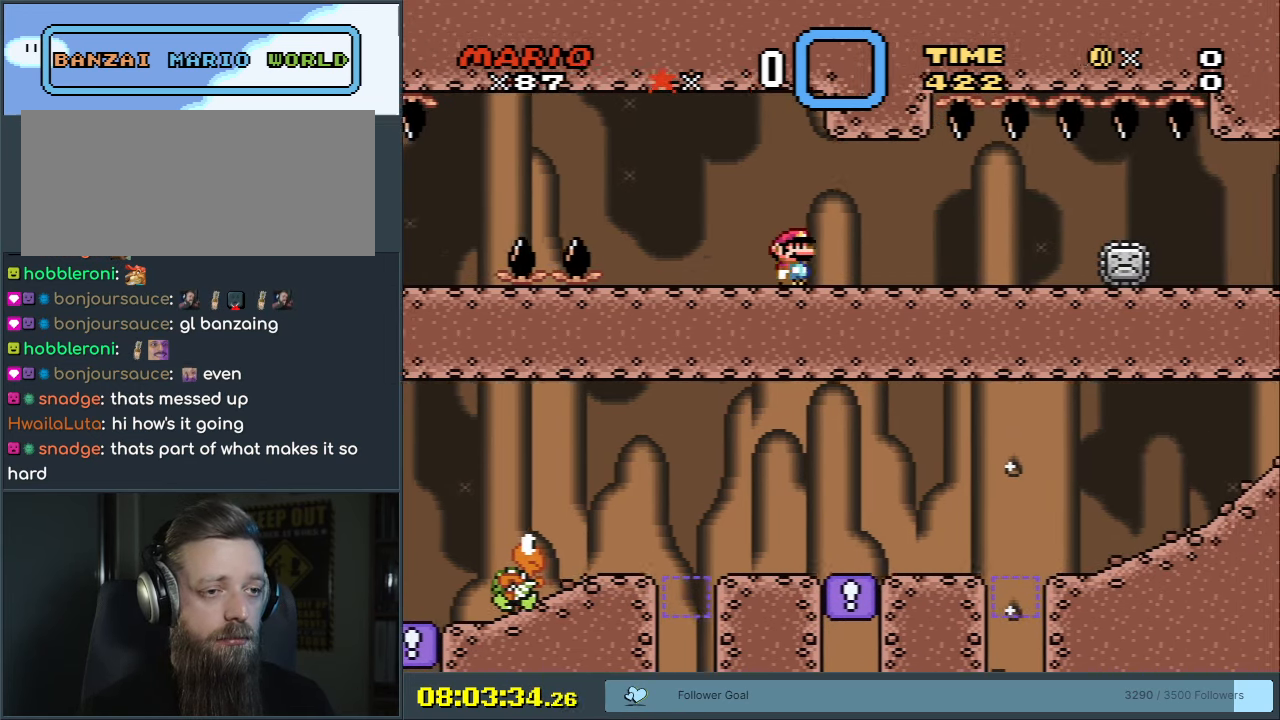
{"buttons": ["X"], "events": [[183, "DPAD_LEFT", "down"], [217, "DPAD_LEFT", "up"], [400, "DPAD_RIGHT", "down"], [483, "DPAD_RIGHT", "up"]]}
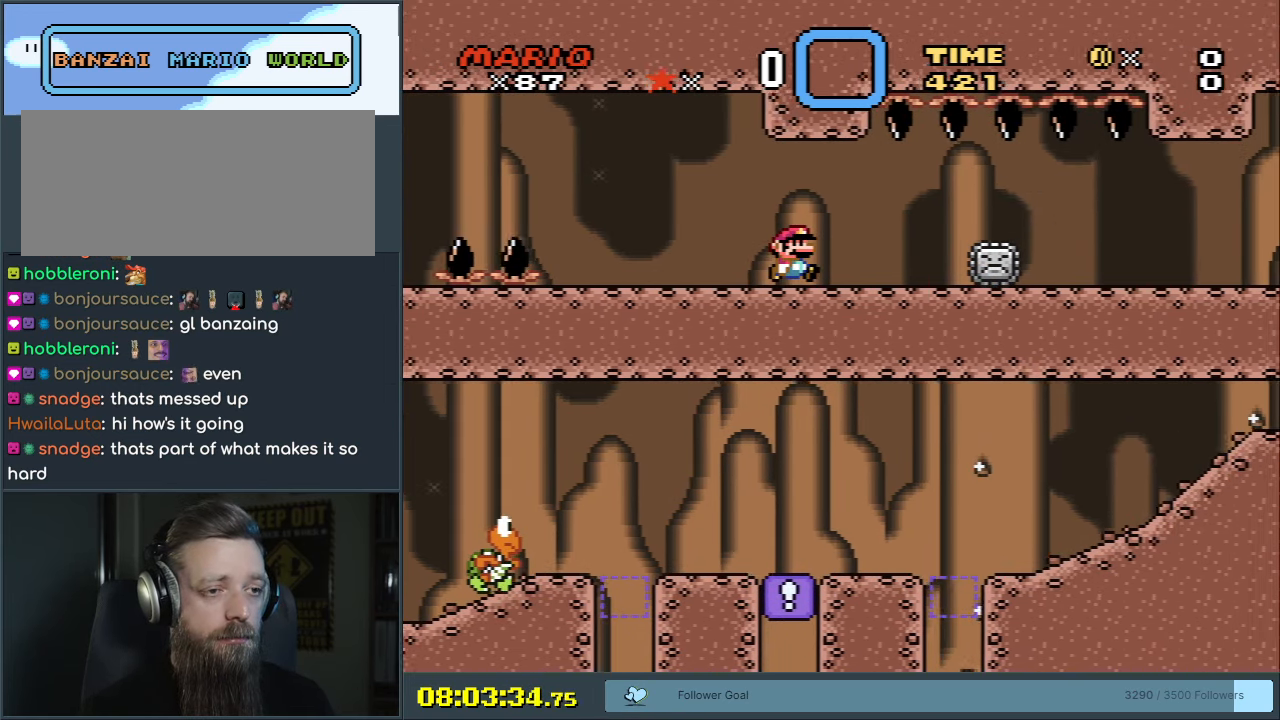
{"buttons": ["A", "X"], "events": [[350, "A", "down"]]}
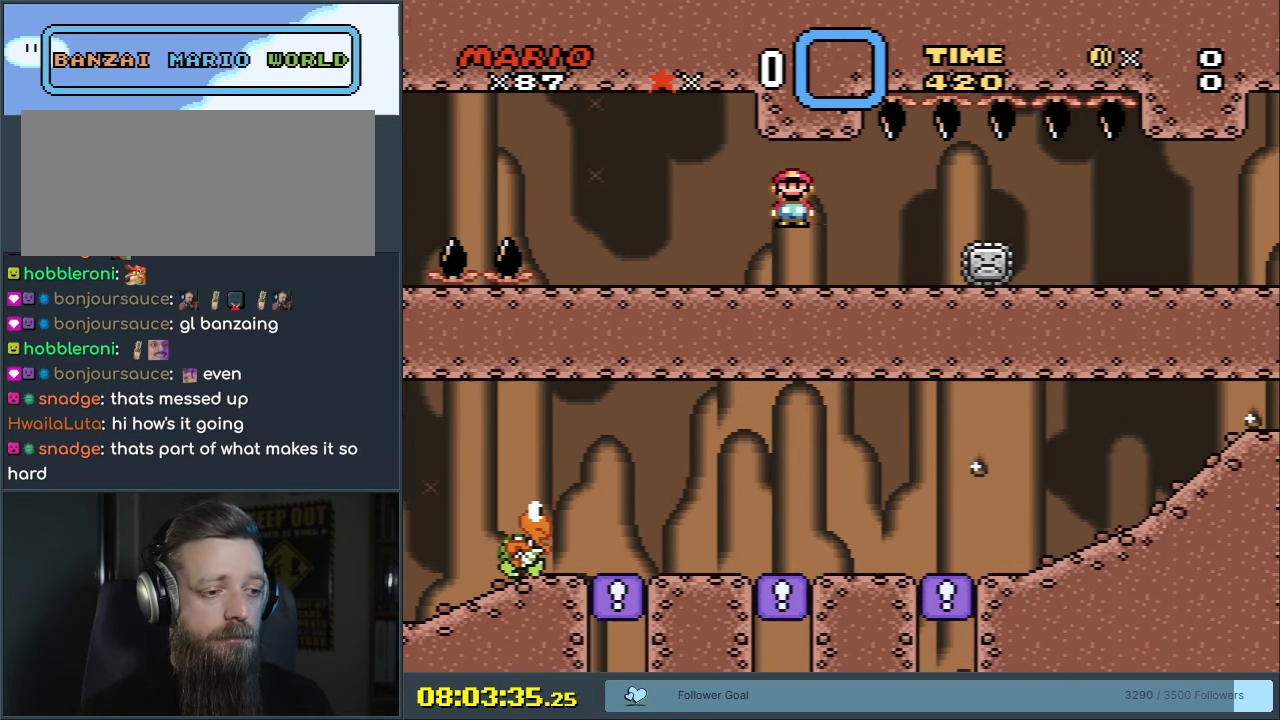
{"buttons": ["X", "DPAD_RIGHT"], "events": [[233, "A", "up"], [483, "DPAD_RIGHT", "down"]]}
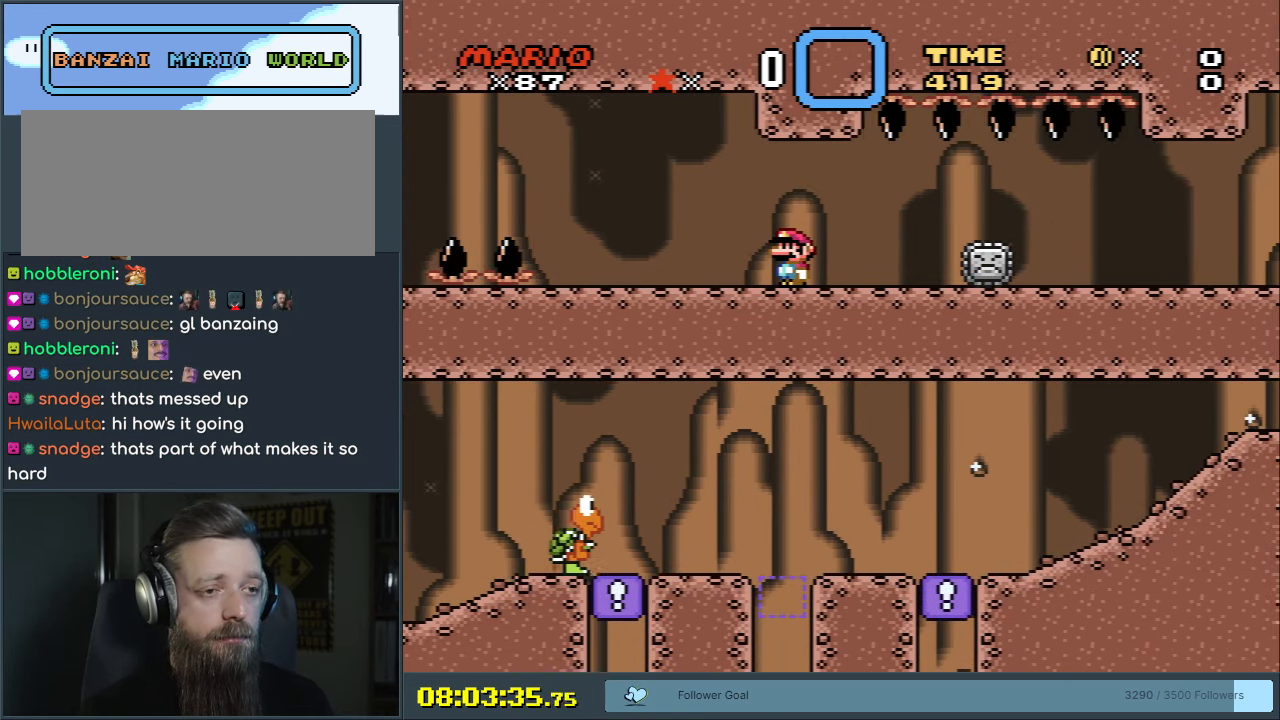
{"buttons": ["X"], "events": [[100, "DPAD_RIGHT", "up"]]}